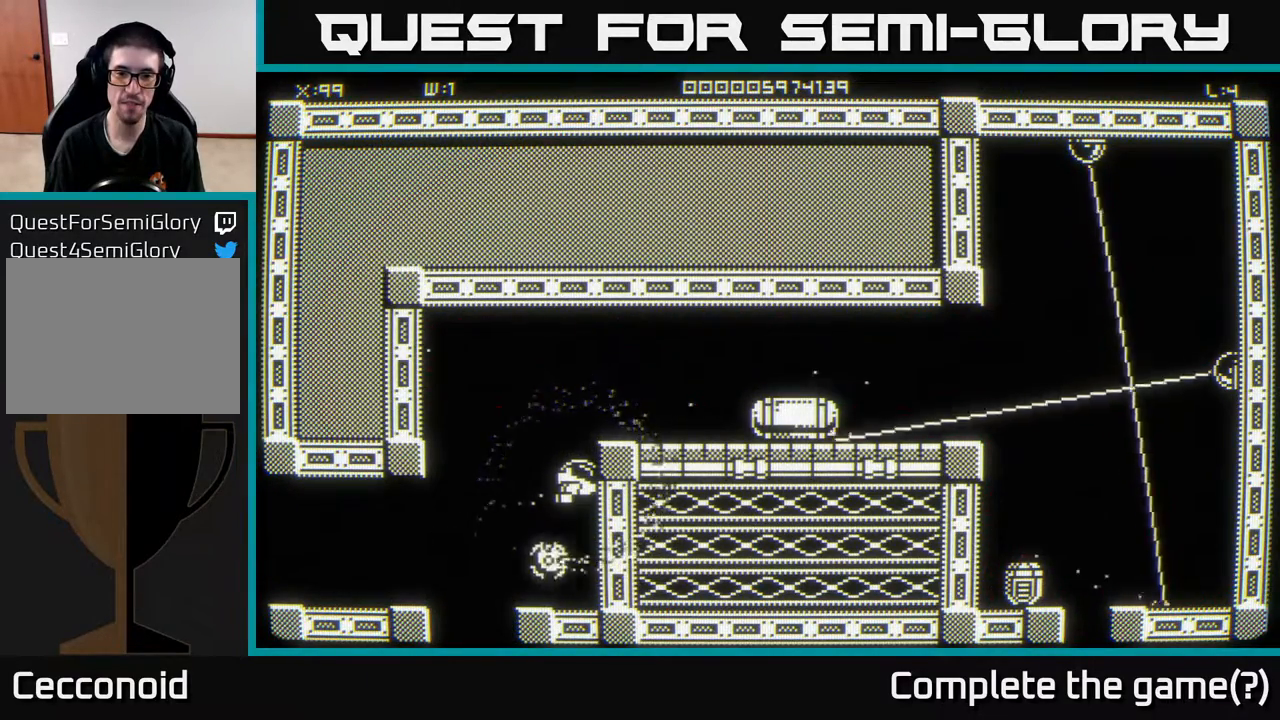
Gameplay with a controller (Xbox layout); each line is a JSON object with the inputs held at the frame after it. "events" lists button and stick changes between this image and that frame as [ms after this image, input, new state], when the widget could be followed in between.
{"buttons": [], "left_stick": "right", "right_stick": "center", "events": [[167, "left_stick", "right"]]}
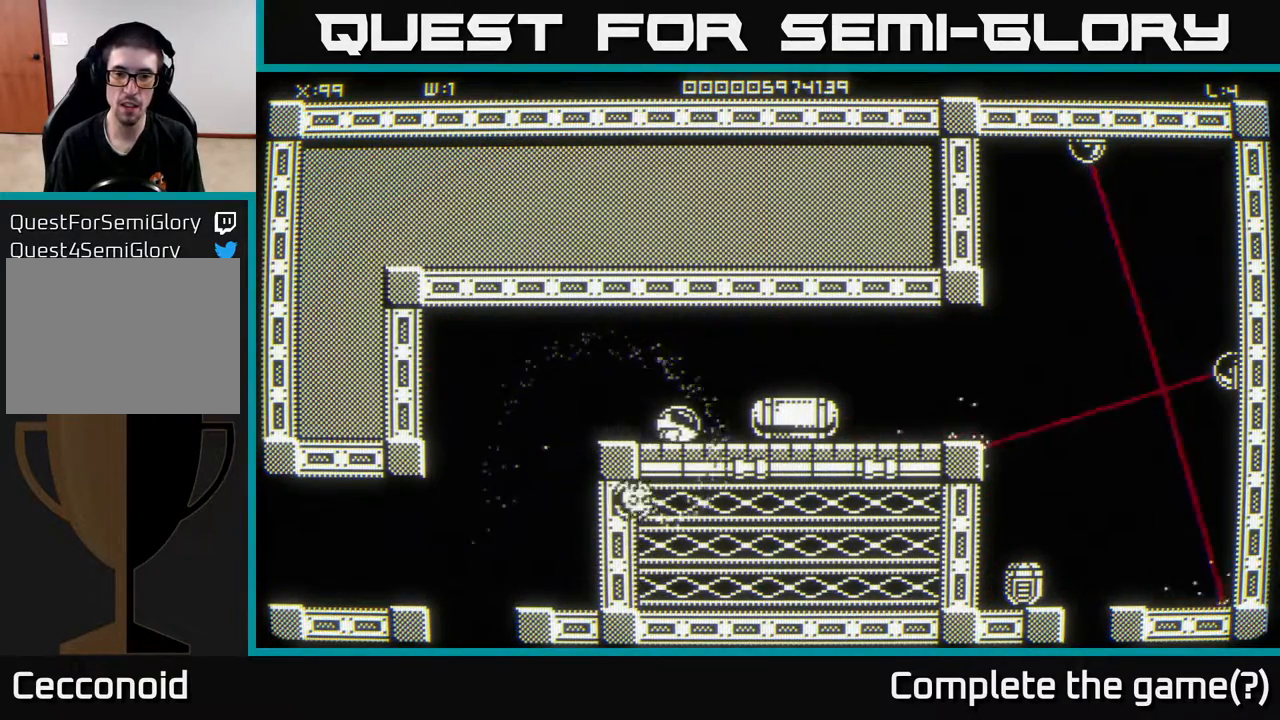
{"buttons": [], "left_stick": "left", "right_stick": "center", "events": [[333, "left_stick", "left"]]}
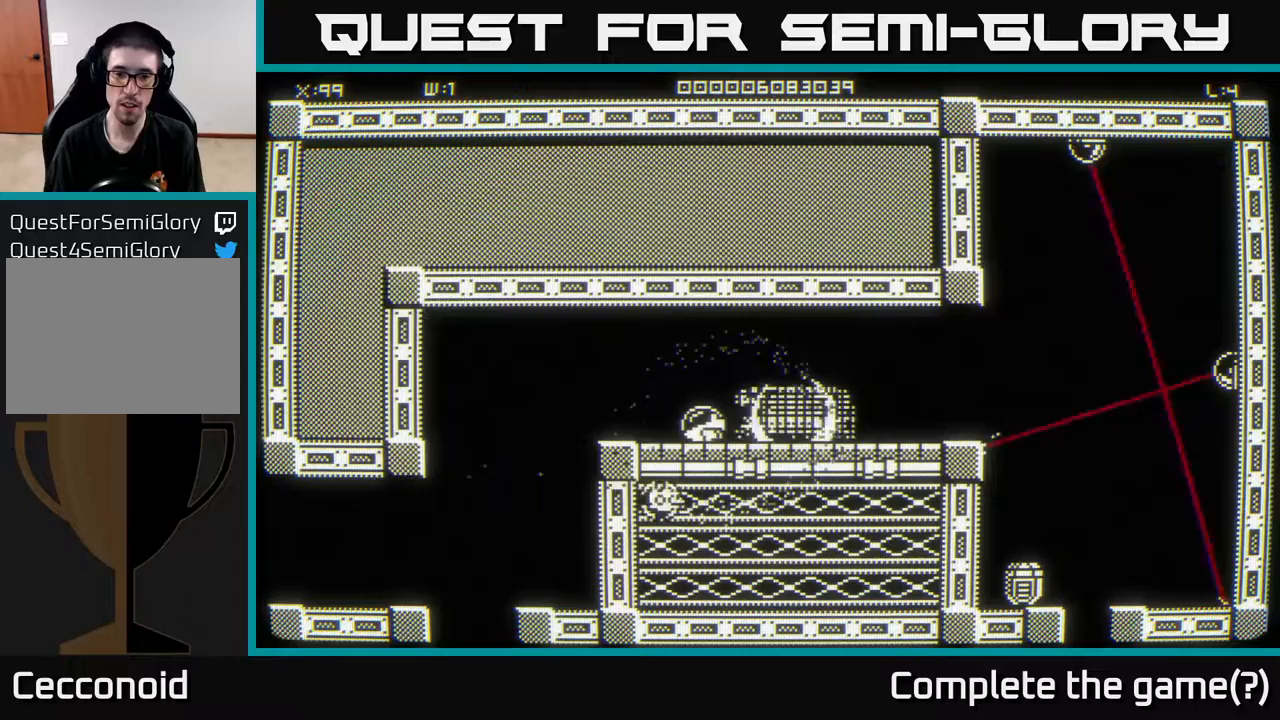
{"buttons": [], "left_stick": "down", "right_stick": "center", "events": [[333, "left_stick", "down-left"], [500, "left_stick", "down"]]}
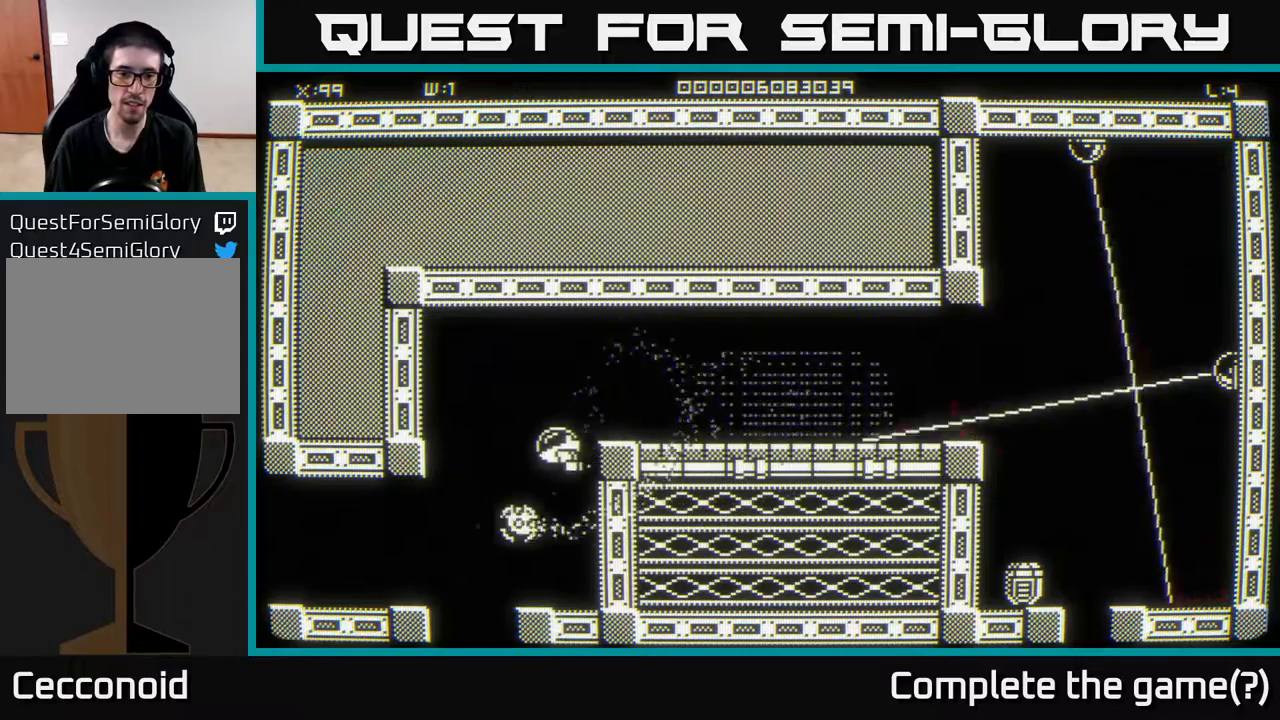
{"buttons": [], "left_stick": "down", "right_stick": "center", "events": [[200, "left_stick", "down-right"], [367, "left_stick", "down"]]}
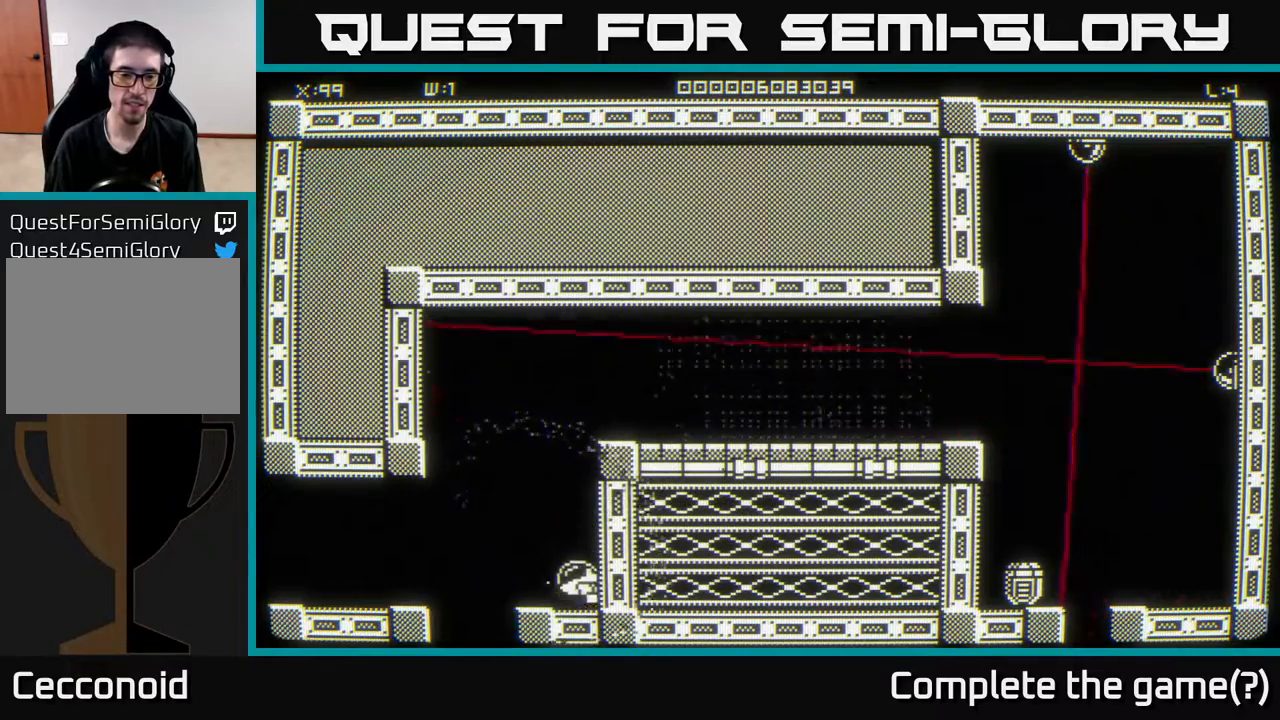
{"buttons": [], "left_stick": "center", "right_stick": "center", "events": [[50, "left_stick", "center"]]}
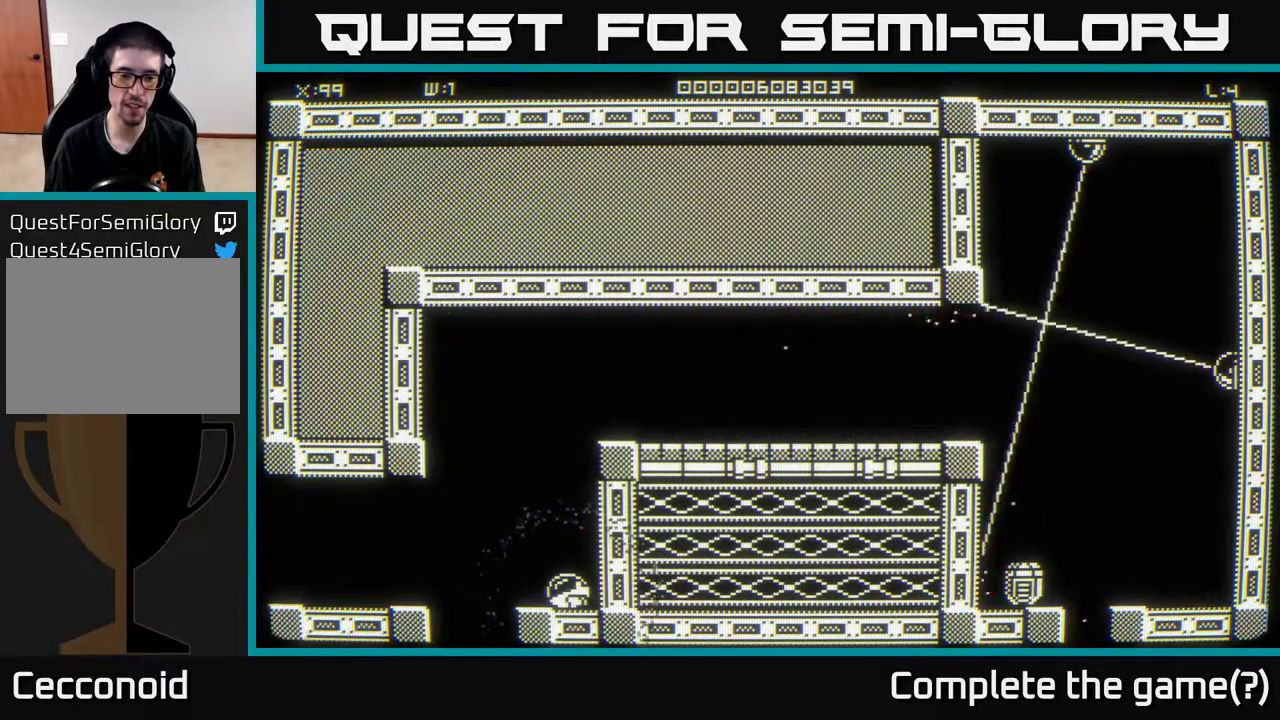
{"buttons": [], "left_stick": "center", "right_stick": "center", "events": [[117, "left_stick", "left"], [400, "left_stick", "center"]]}
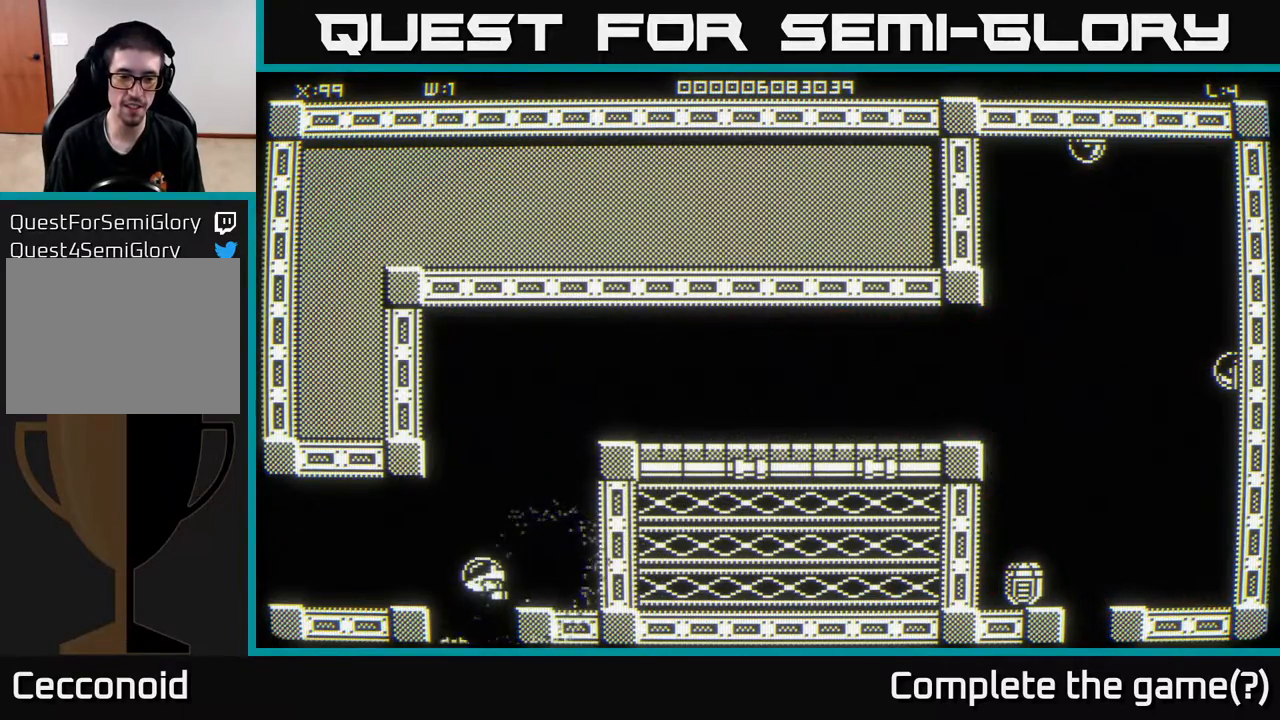
{"buttons": [], "left_stick": "down", "right_stick": "center", "events": [[283, "left_stick", "down"]]}
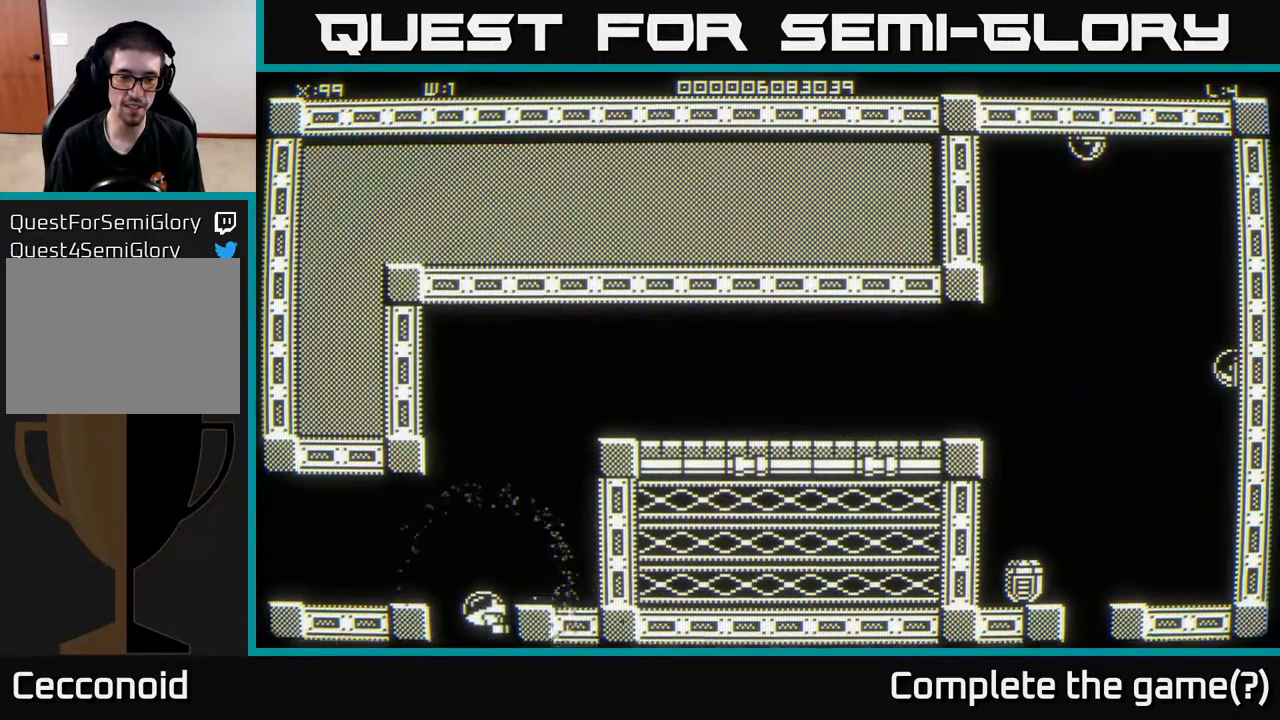
{"buttons": [], "left_stick": "center", "right_stick": "center", "events": [[83, "left_stick", "center"]]}
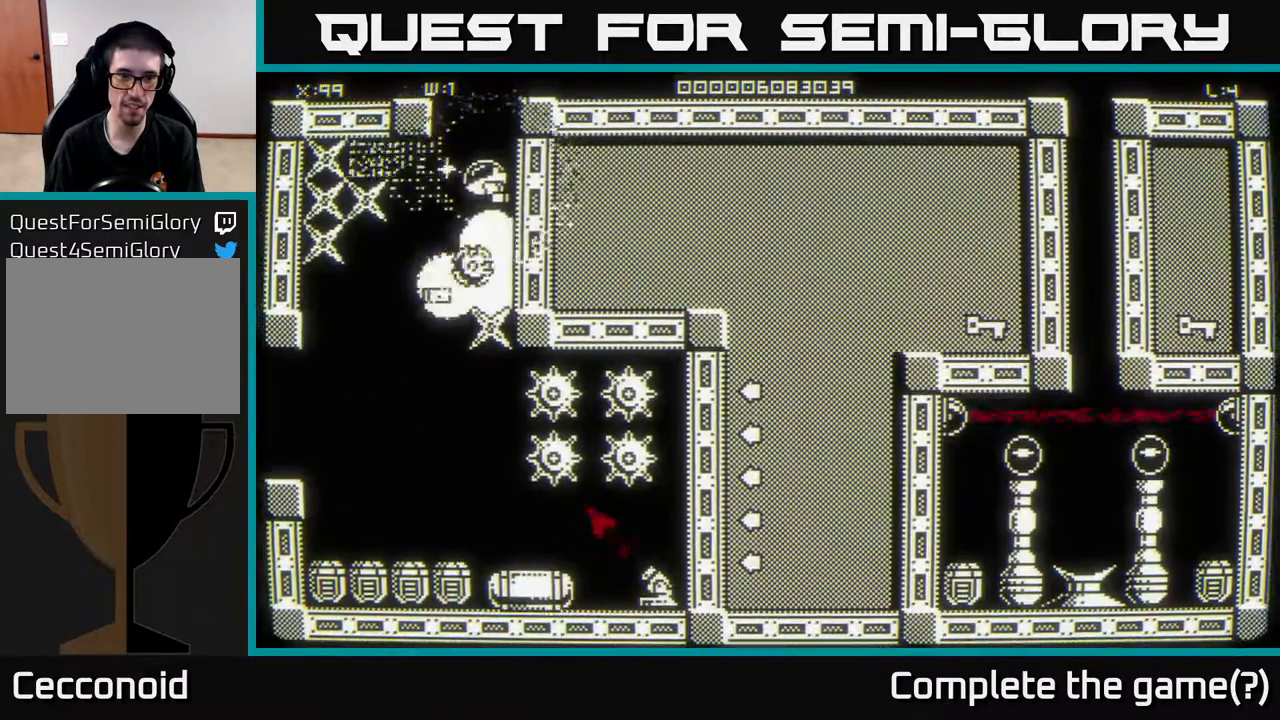
{"buttons": [], "left_stick": "center", "right_stick": "center", "events": []}
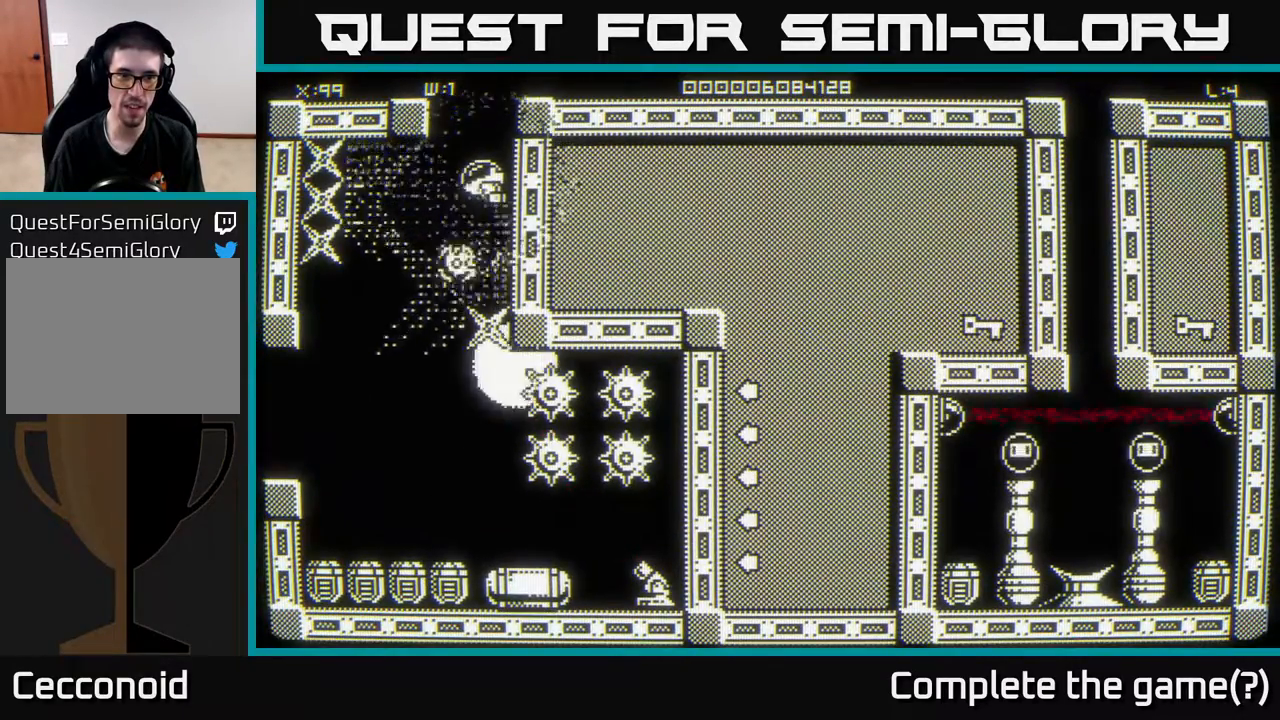
{"buttons": [], "left_stick": "center", "right_stick": "center", "events": [[17, "left_stick", "right"], [267, "left_stick", "center"]]}
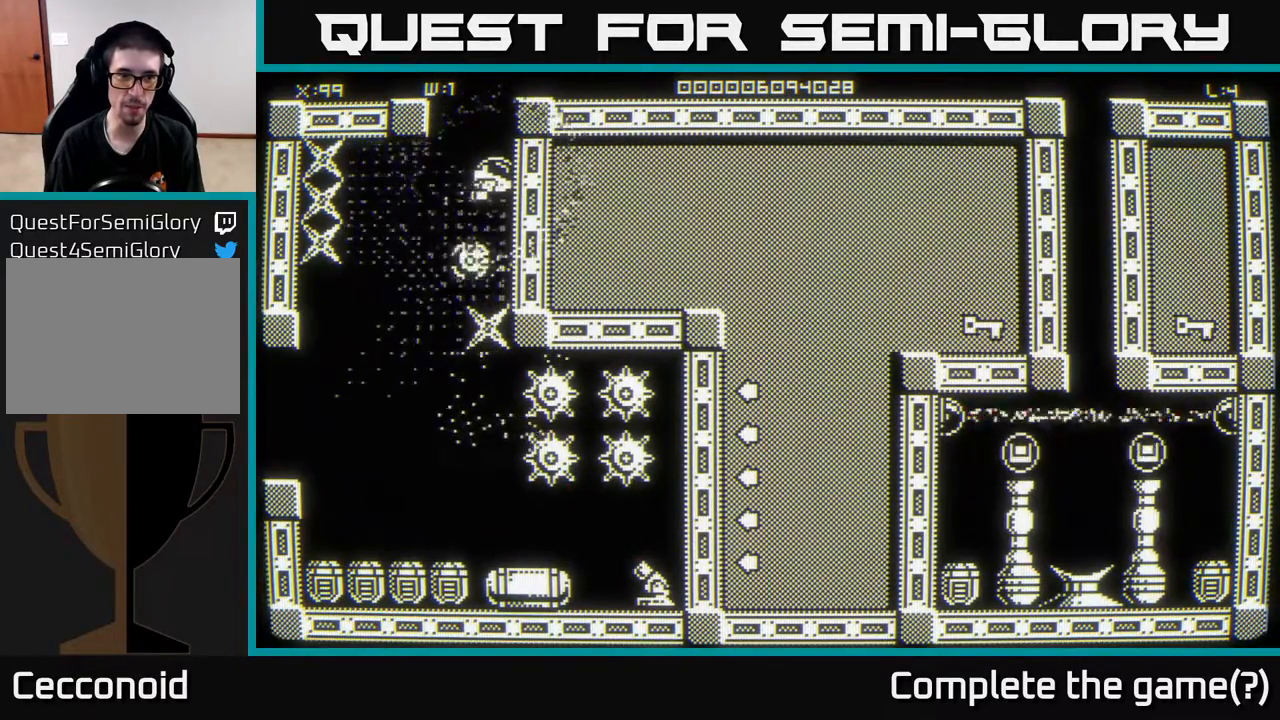
{"buttons": [], "left_stick": "center", "right_stick": "center", "events": [[50, "left_stick", "down-right"], [200, "left_stick", "center"]]}
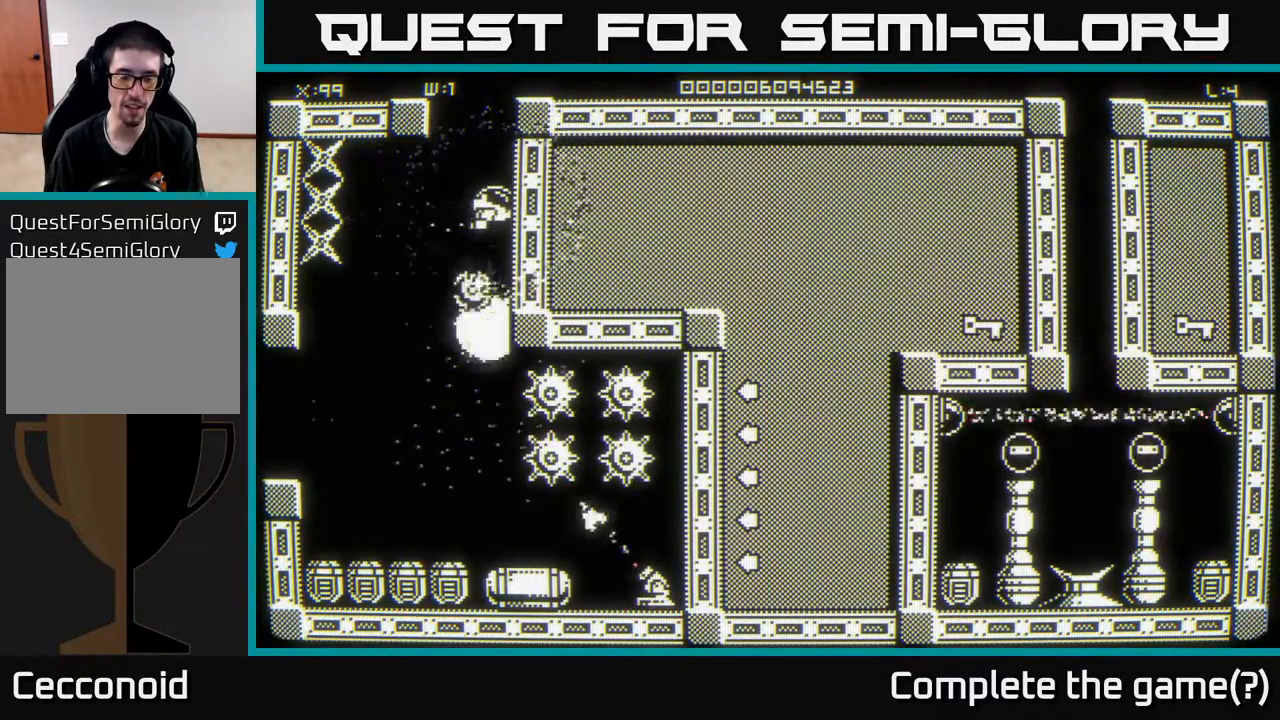
{"buttons": [], "left_stick": "center", "right_stick": "center", "events": []}
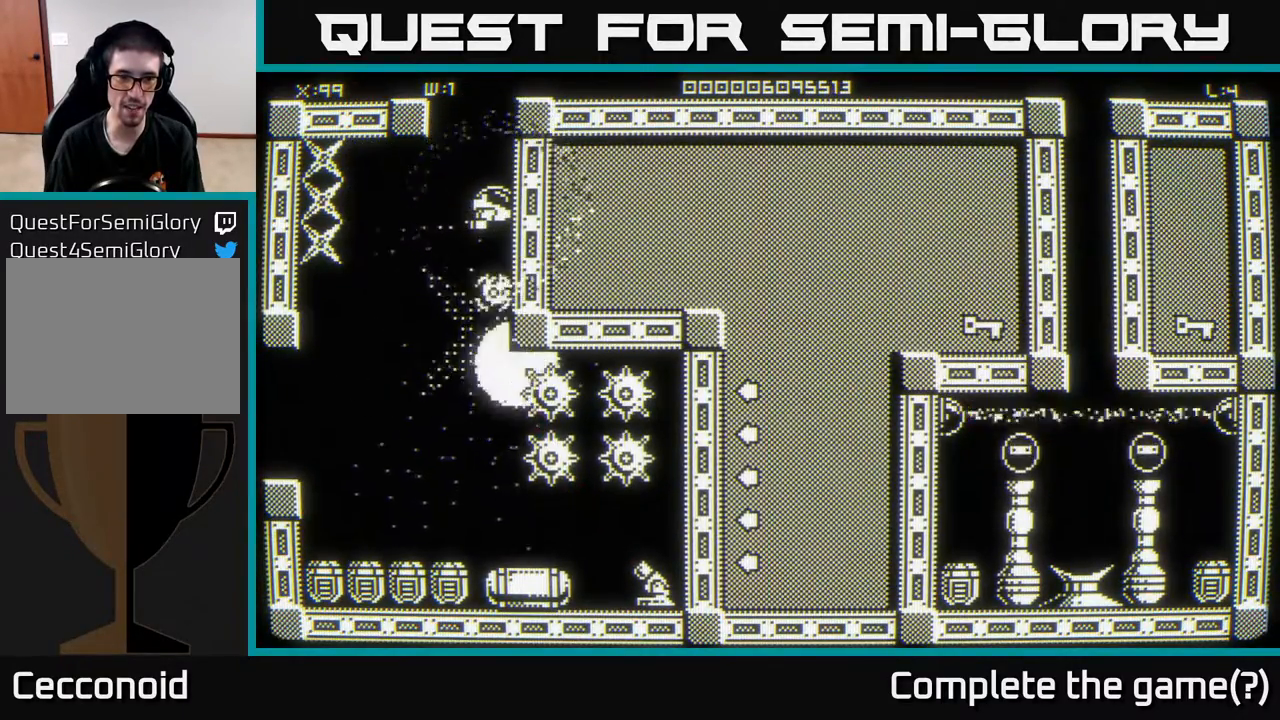
{"buttons": [], "left_stick": "center", "right_stick": "center", "events": [[317, "left_stick", "down"], [417, "left_stick", "center"]]}
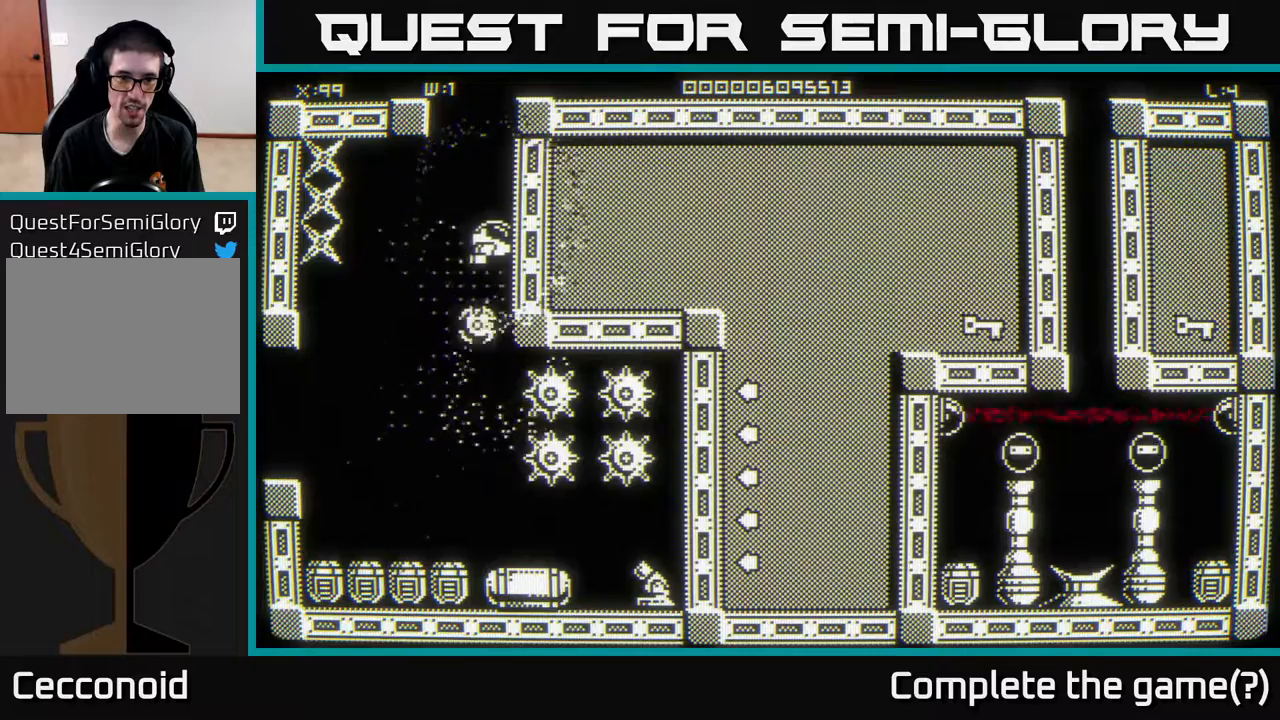
{"buttons": [], "left_stick": "center", "right_stick": "center", "events": []}
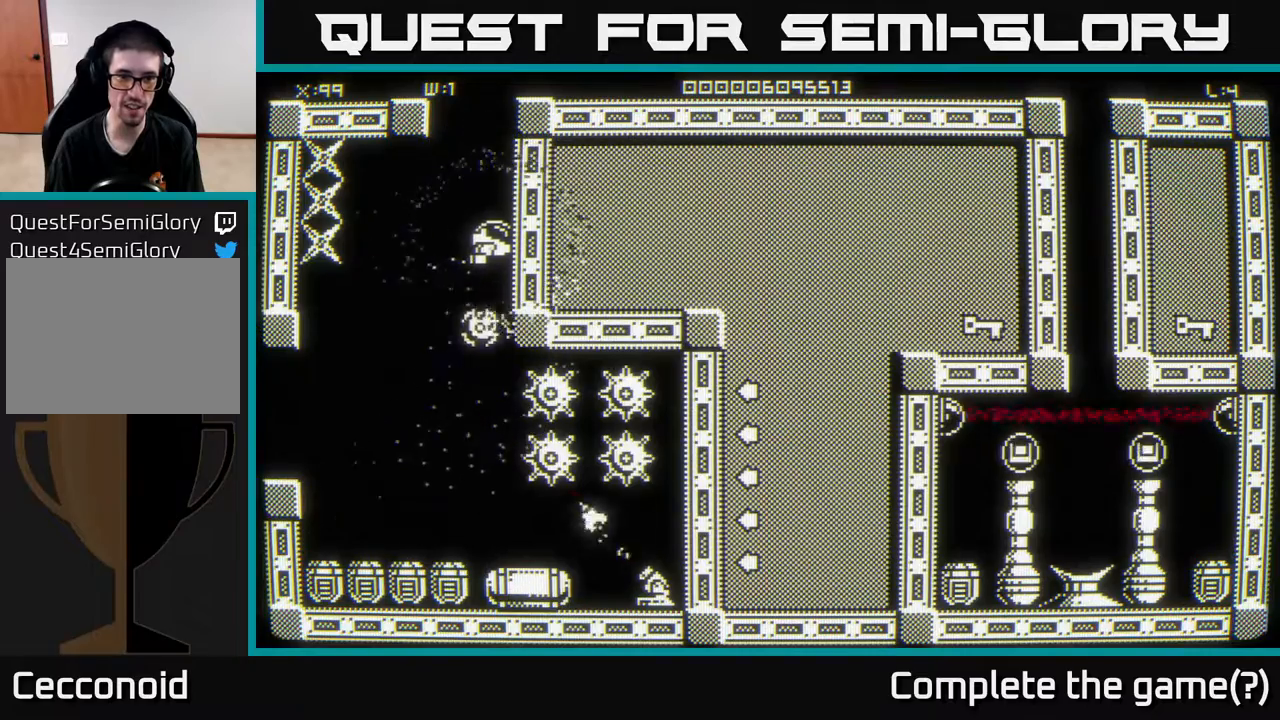
{"buttons": [], "left_stick": "center", "right_stick": "center", "events": []}
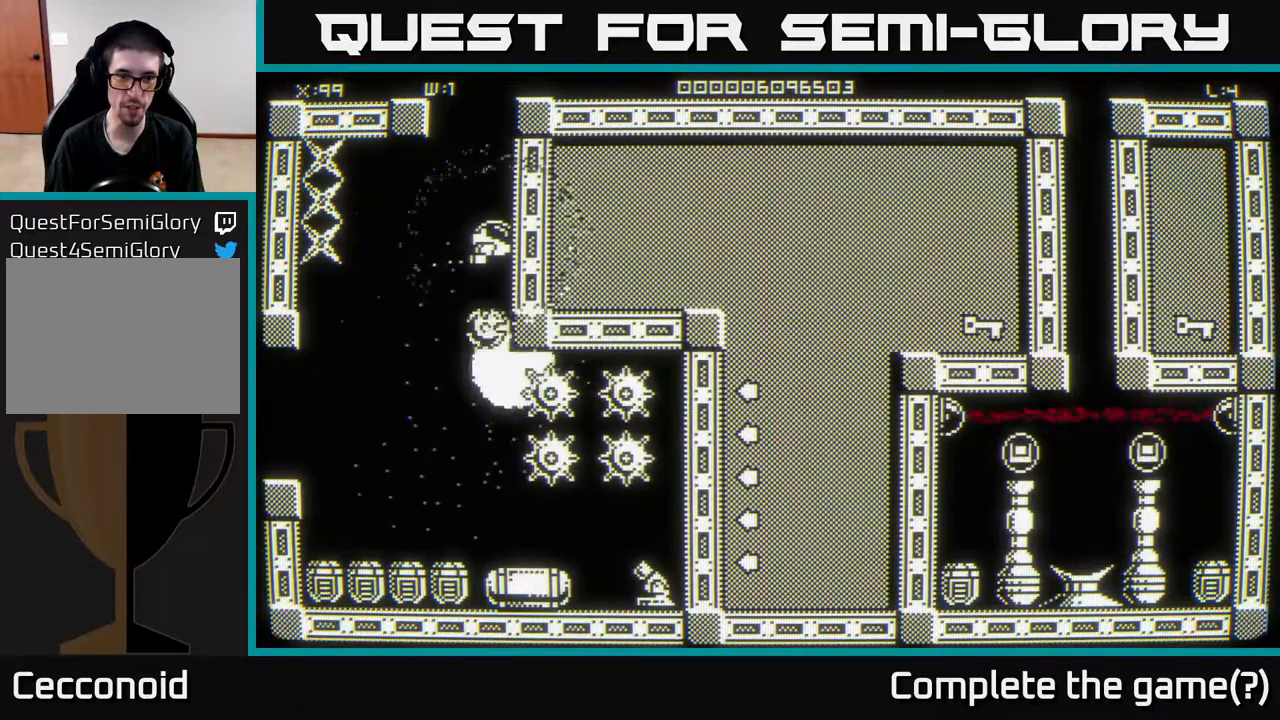
{"buttons": [], "left_stick": "up-right", "right_stick": "center", "events": [[150, "left_stick", "down"], [500, "left_stick", "up-right"]]}
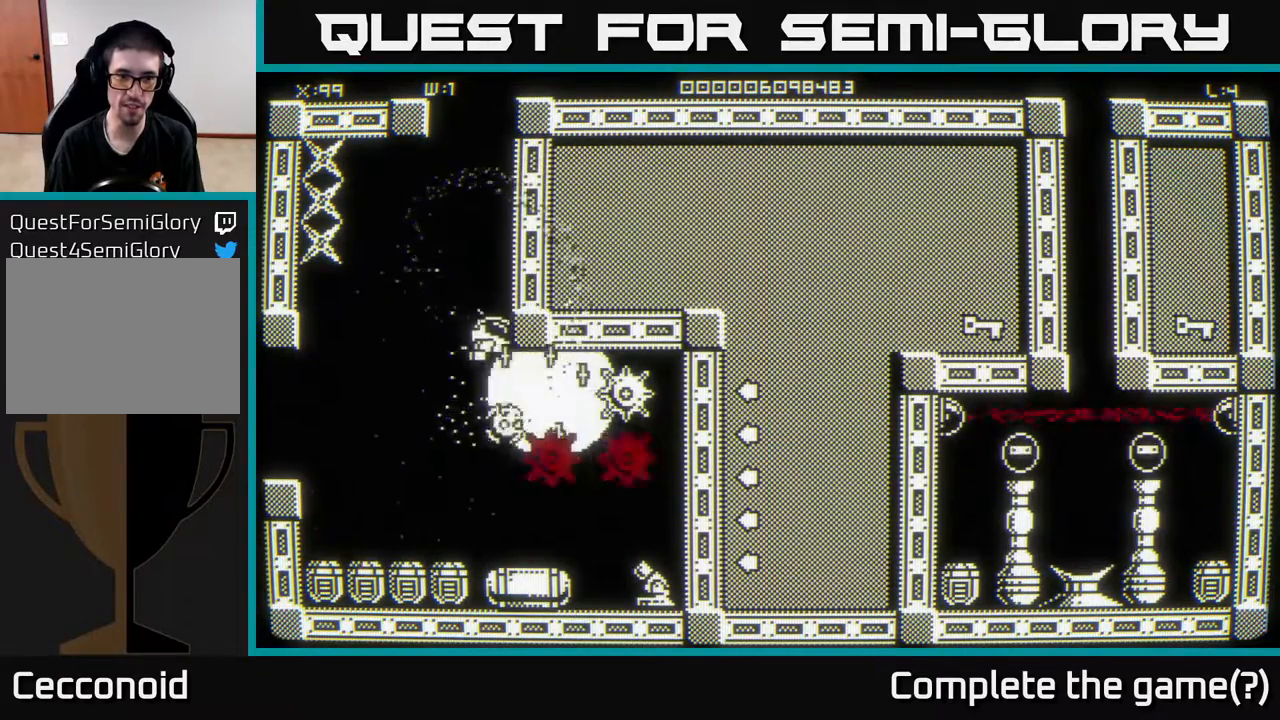
{"buttons": [], "left_stick": "center", "right_stick": "center", "events": [[217, "left_stick", "up"], [450, "left_stick", "right"], [500, "left_stick", "center"]]}
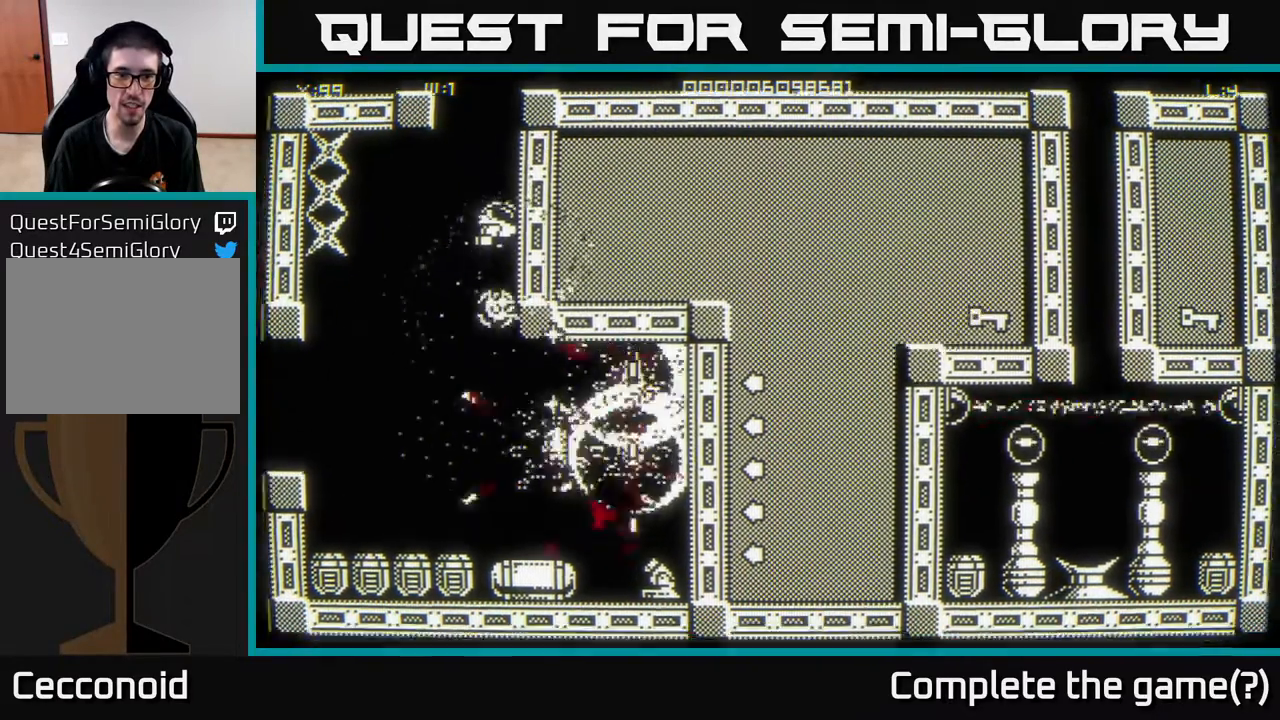
{"buttons": [], "left_stick": "center", "right_stick": "center", "events": []}
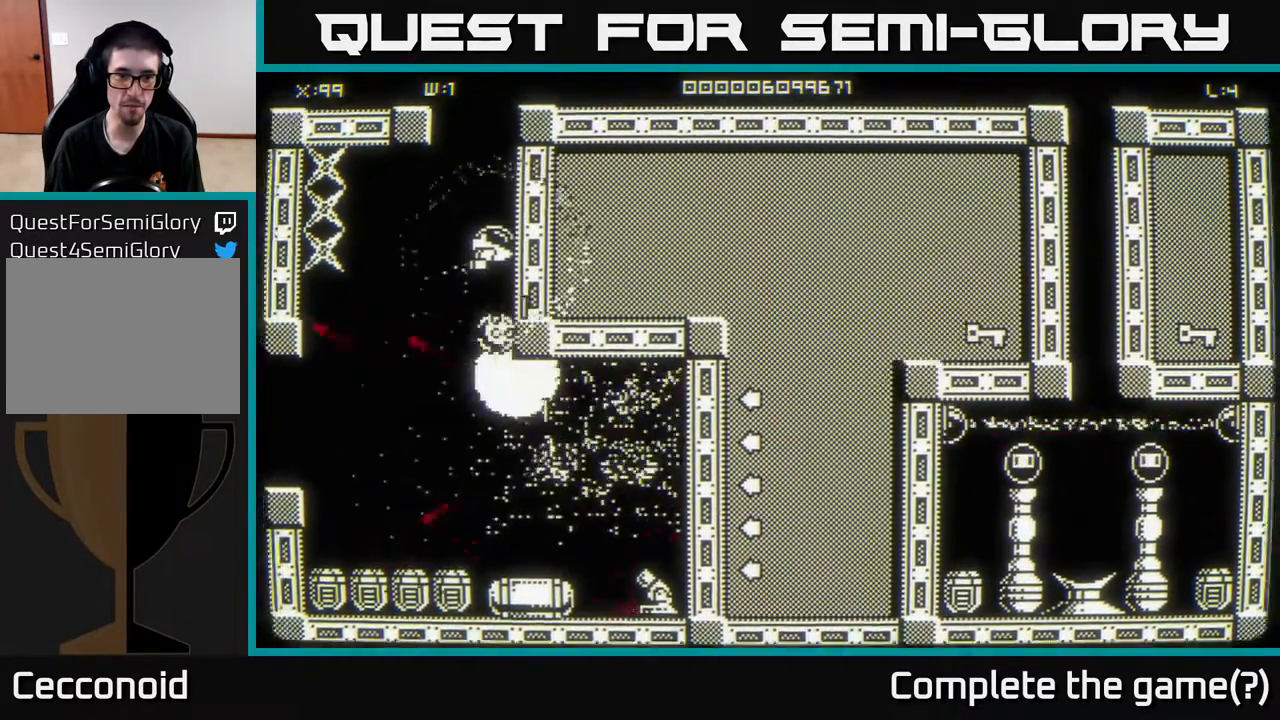
{"buttons": [], "left_stick": "center", "right_stick": "center", "events": []}
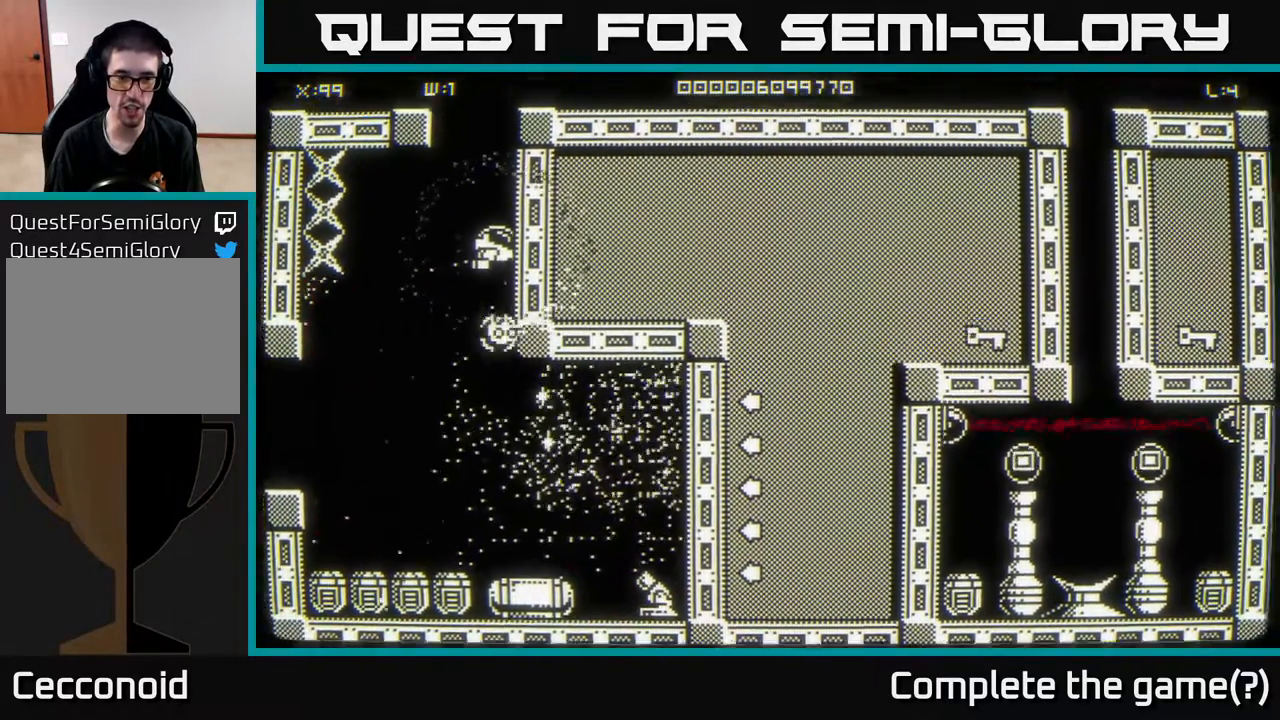
{"buttons": [], "left_stick": "center", "right_stick": "center", "events": []}
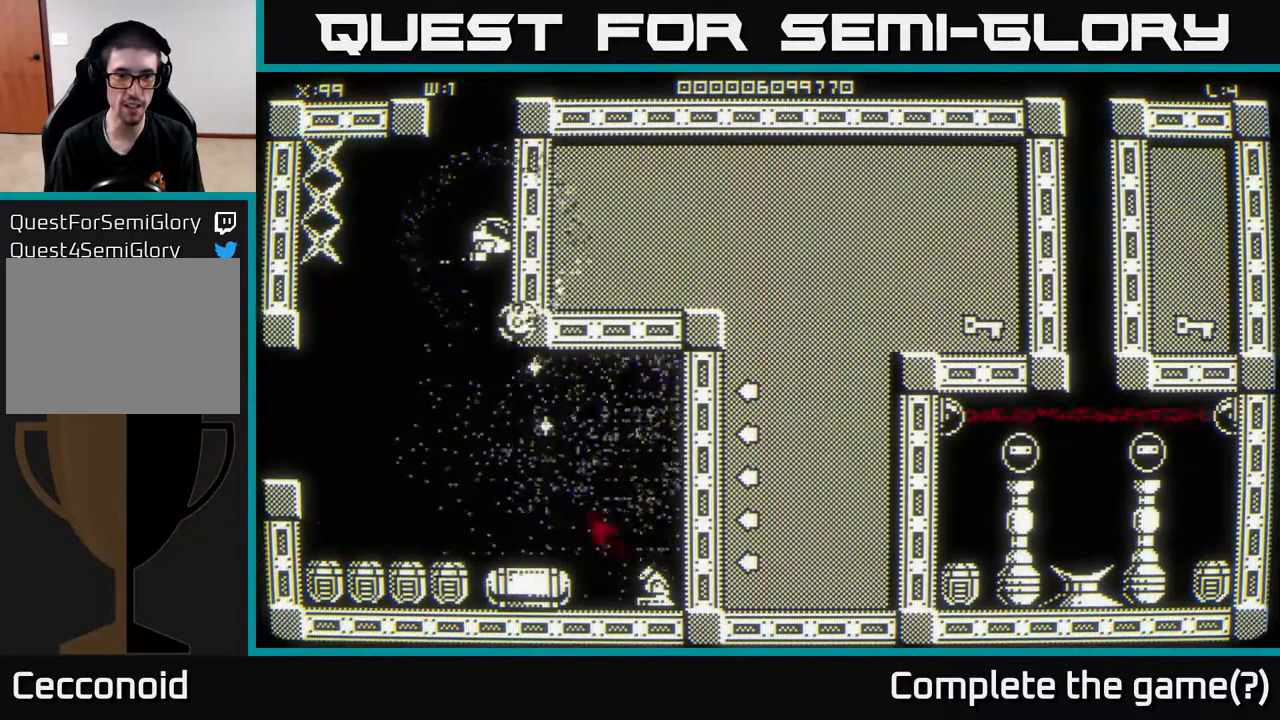
{"buttons": [], "left_stick": "center", "right_stick": "center", "events": []}
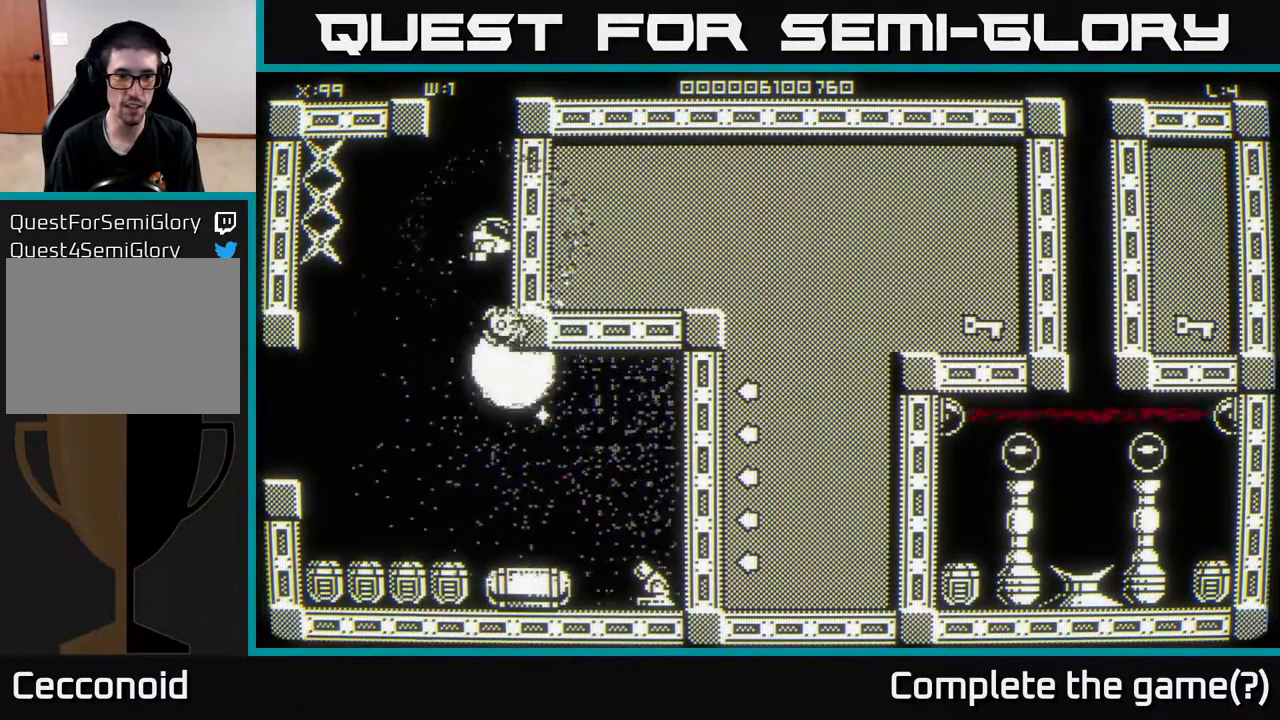
{"buttons": [], "left_stick": "left", "right_stick": "down-right", "events": [[50, "left_stick", "down"], [150, "left_stick", "down-left"], [383, "right_stick", "down-right"], [450, "left_stick", "left"]]}
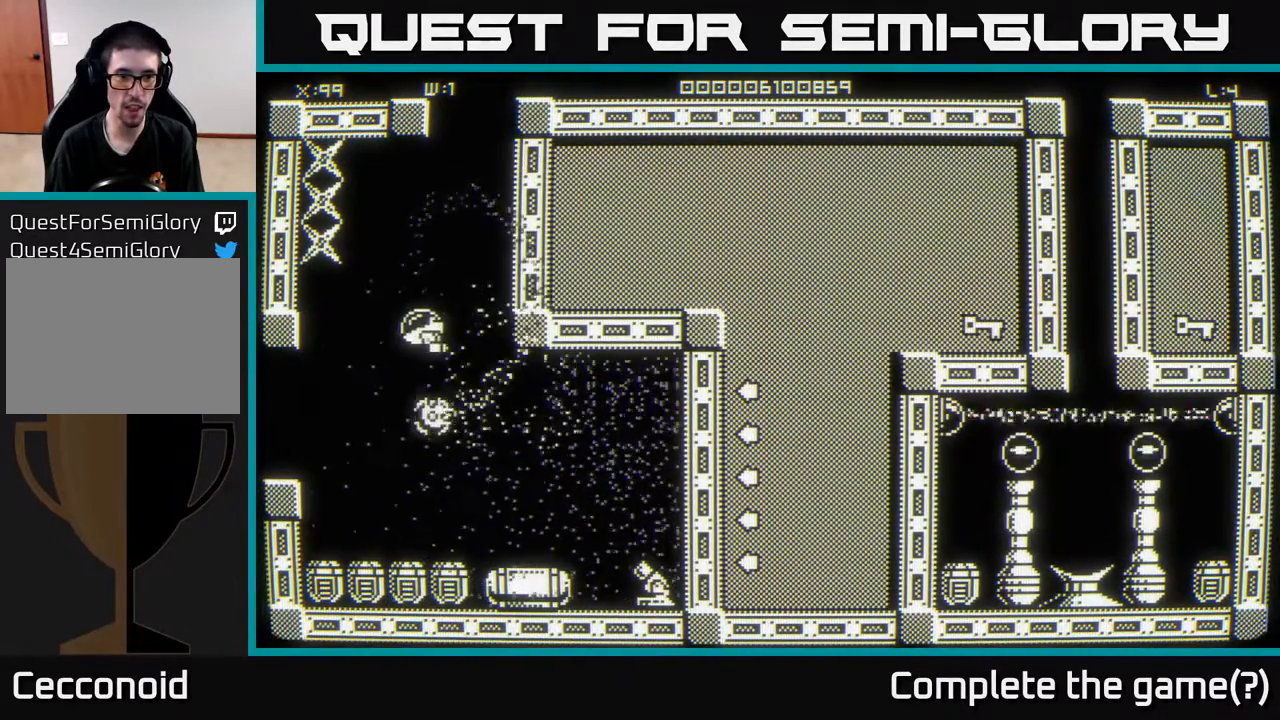
{"buttons": [], "left_stick": "center", "right_stick": "down-right", "events": [[50, "left_stick", "center"]]}
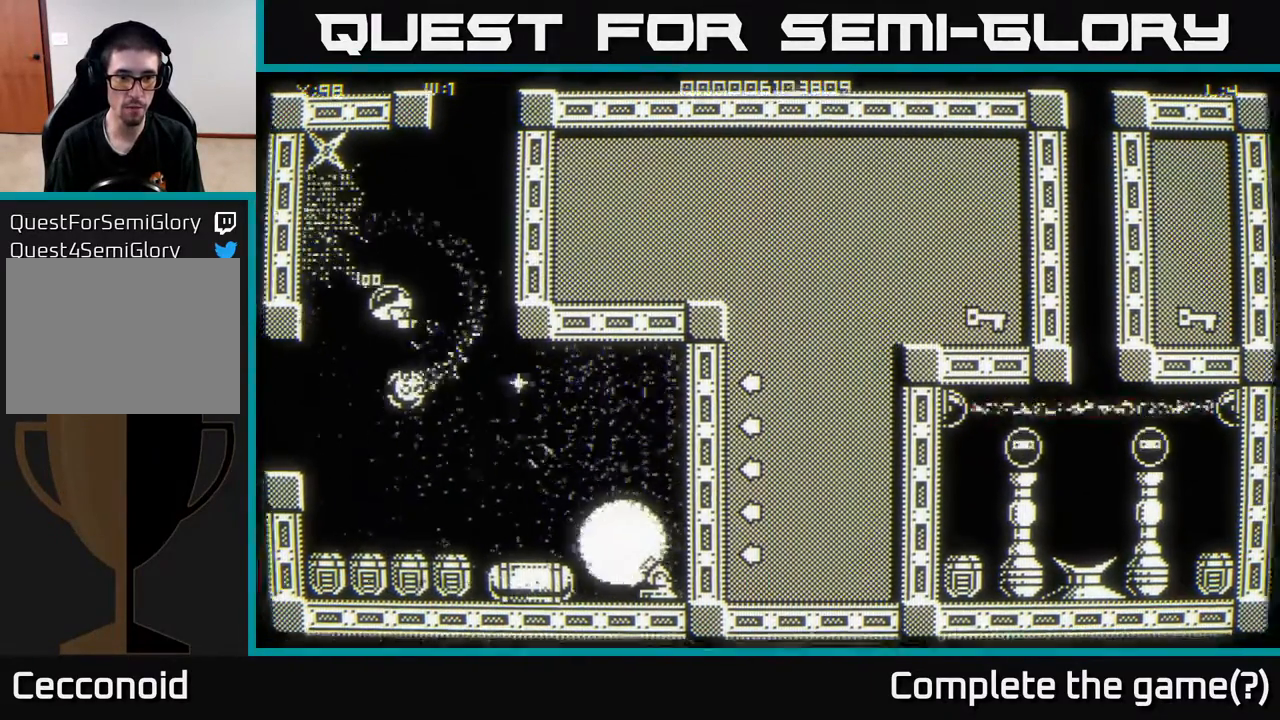
{"buttons": [], "left_stick": "center", "right_stick": "down-right", "events": []}
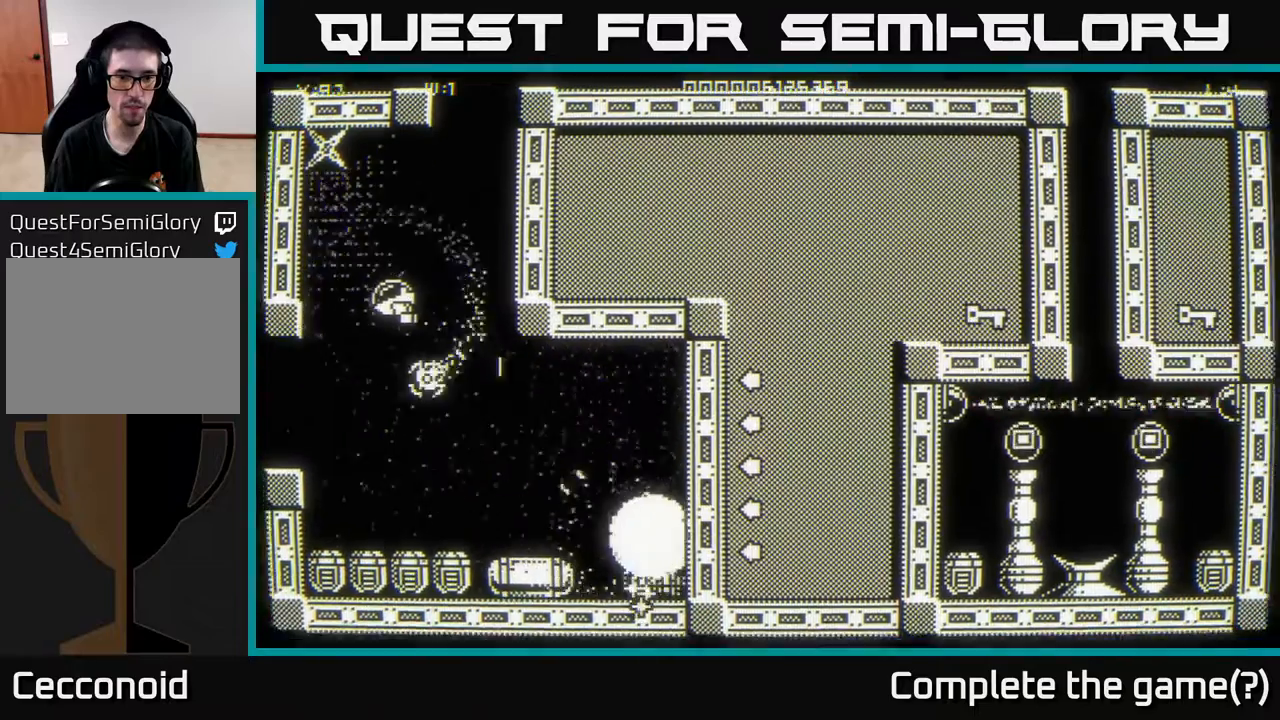
{"buttons": [], "left_stick": "down-right", "right_stick": "center", "events": [[117, "left_stick", "down-right"], [183, "right_stick", "center"]]}
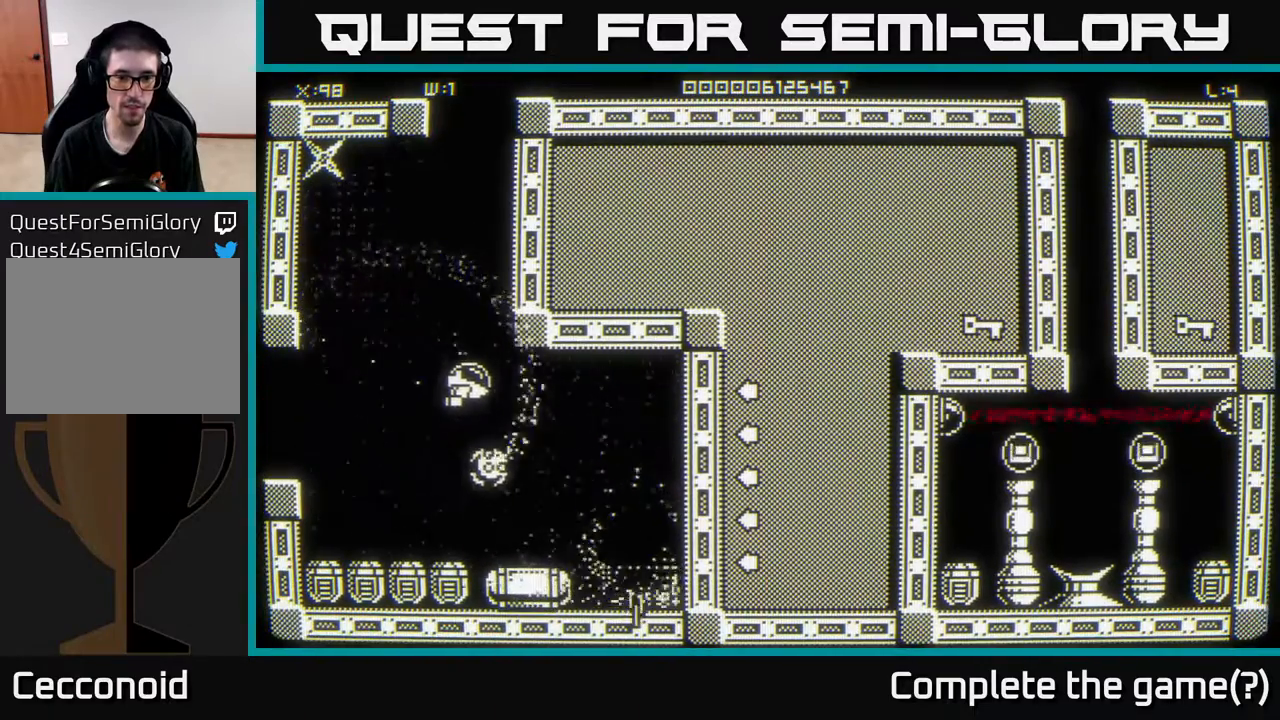
{"buttons": [], "left_stick": "down-right", "right_stick": "center", "events": []}
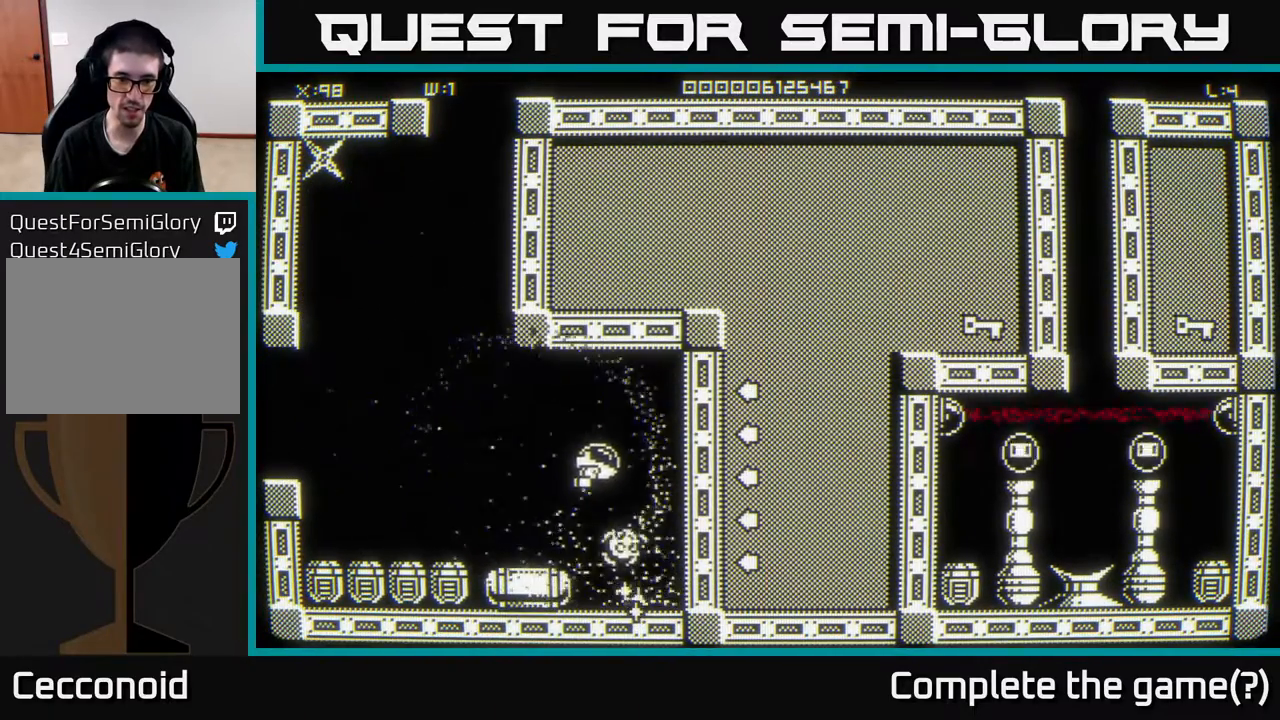
{"buttons": [], "left_stick": "left", "right_stick": "center", "events": [[200, "left_stick", "down"], [367, "left_stick", "left"]]}
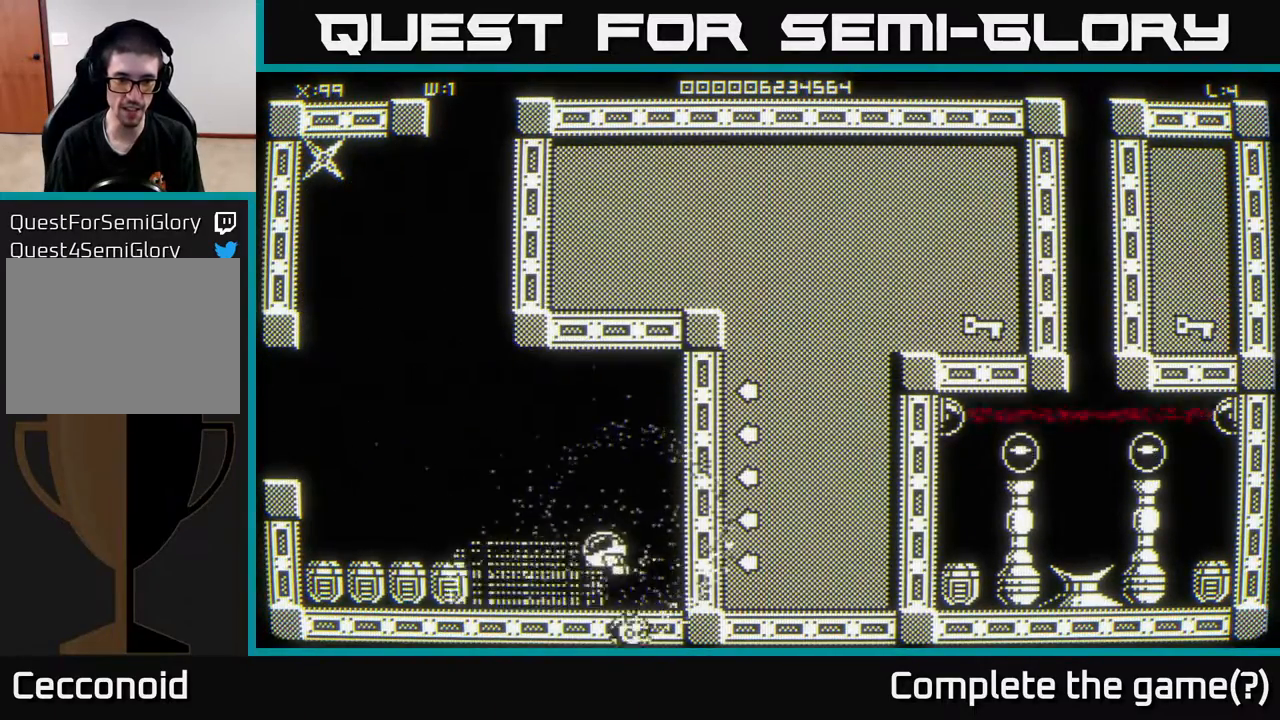
{"buttons": [], "left_stick": "left", "right_stick": "center", "events": []}
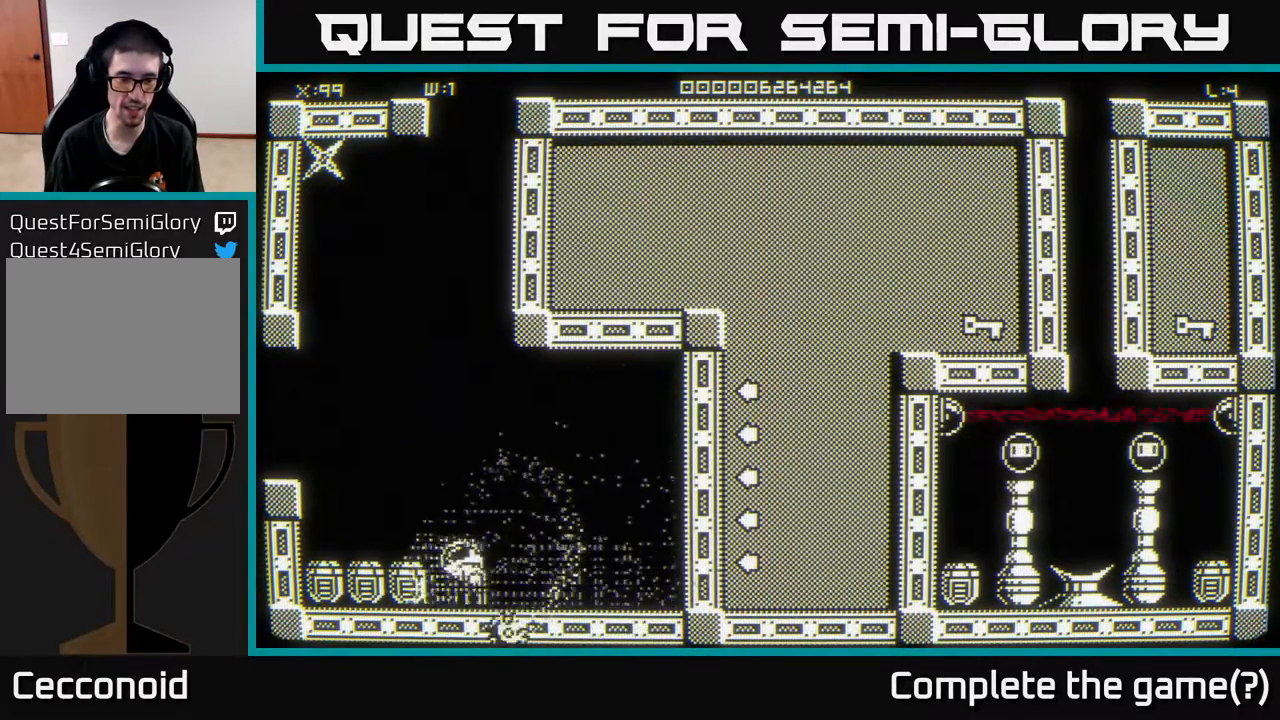
{"buttons": [], "left_stick": "left", "right_stick": "center", "events": [[267, "left_stick", "center"], [400, "left_stick", "left"]]}
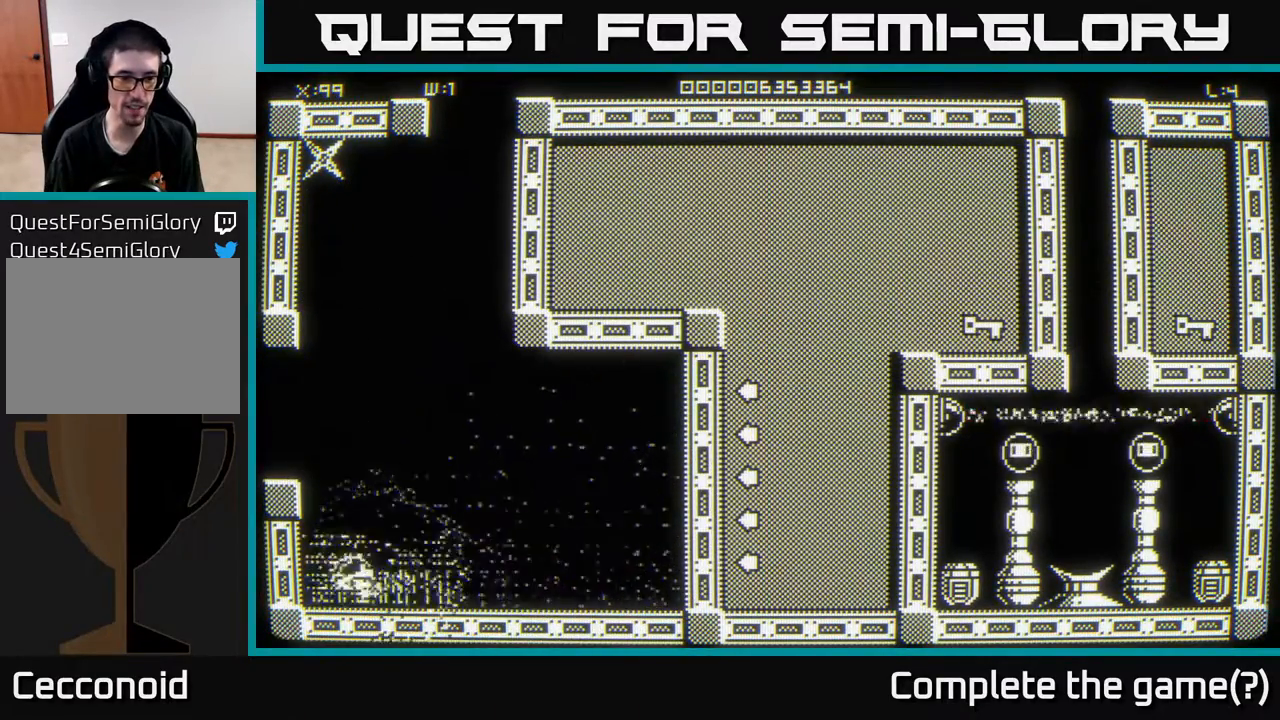
{"buttons": [], "left_stick": "up", "right_stick": "center", "events": [[67, "left_stick", "up"]]}
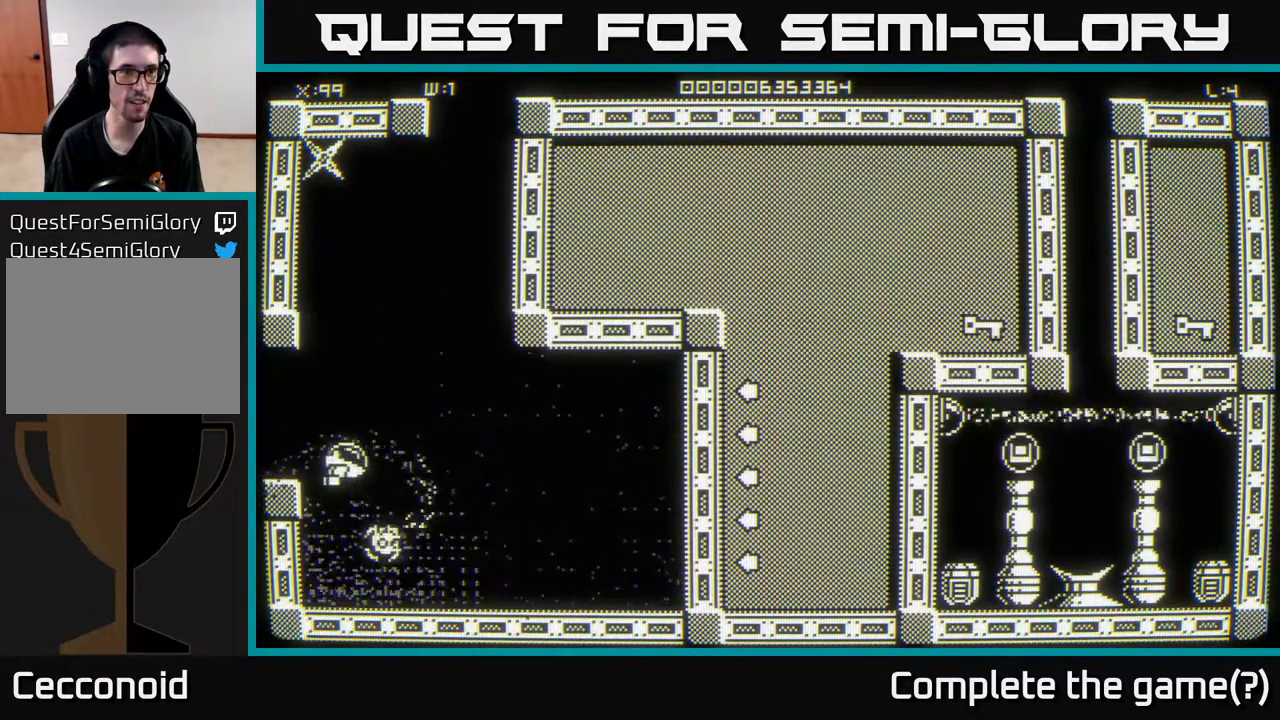
{"buttons": [], "left_stick": "up", "right_stick": "center", "events": []}